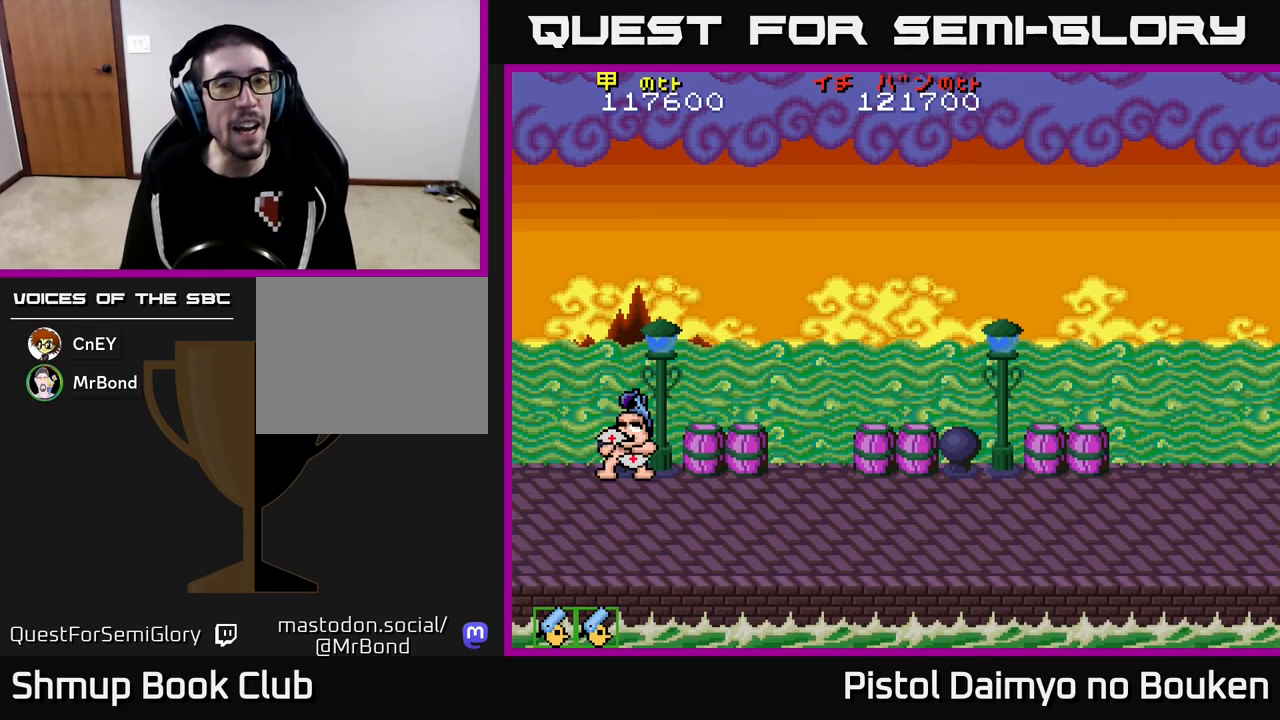
Gameplay with a controller (Xbox layout); each line is a JSON object with the inputs held at the frame after it. "events" lists button and stick changes between this image and that frame as [ms after this image, input, new state], when the widget could be followed in between. Not read: right_stick.
{"buttons": [], "left_stick": "center", "events": []}
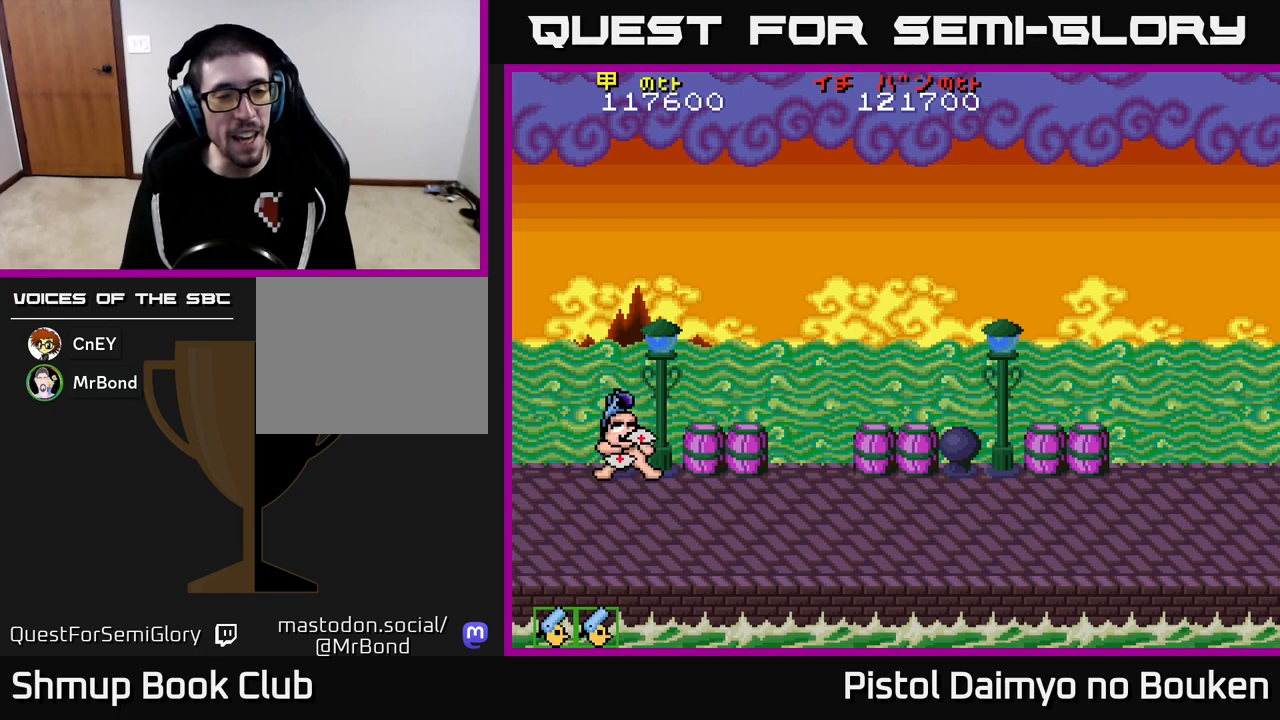
{"buttons": [], "left_stick": "center", "events": []}
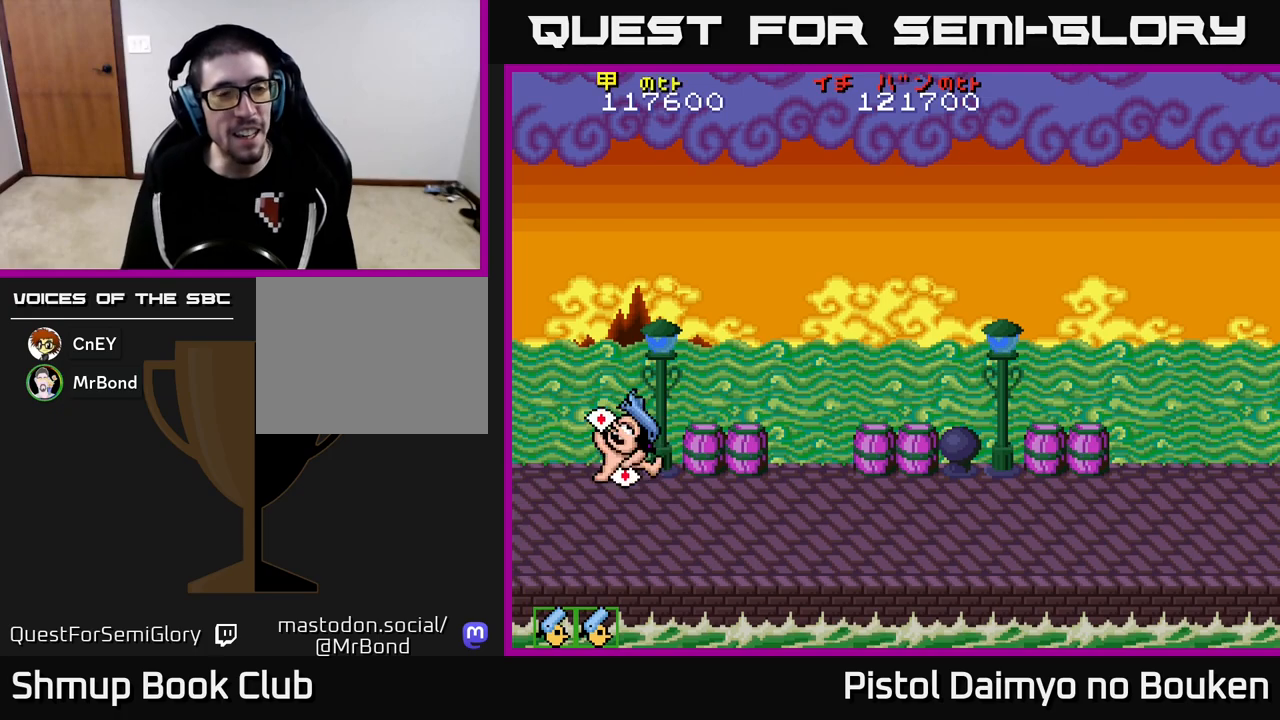
{"buttons": [], "left_stick": "center", "events": []}
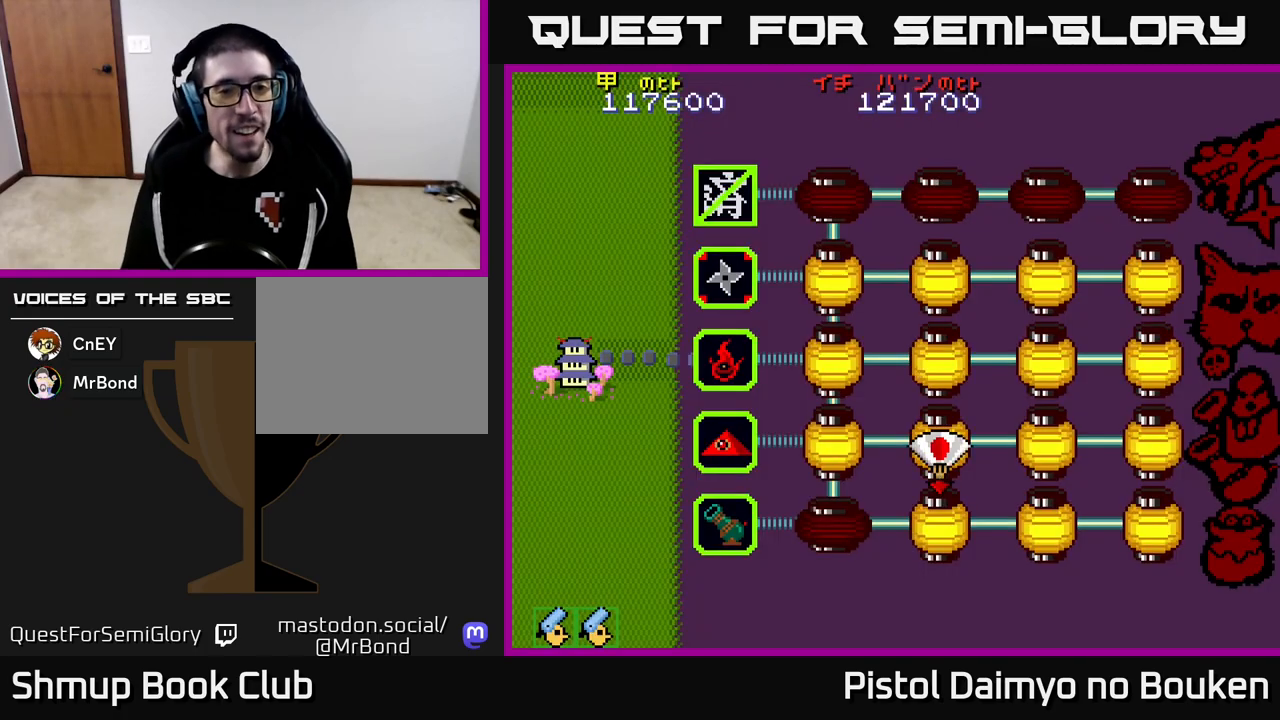
{"buttons": [], "left_stick": "center", "events": []}
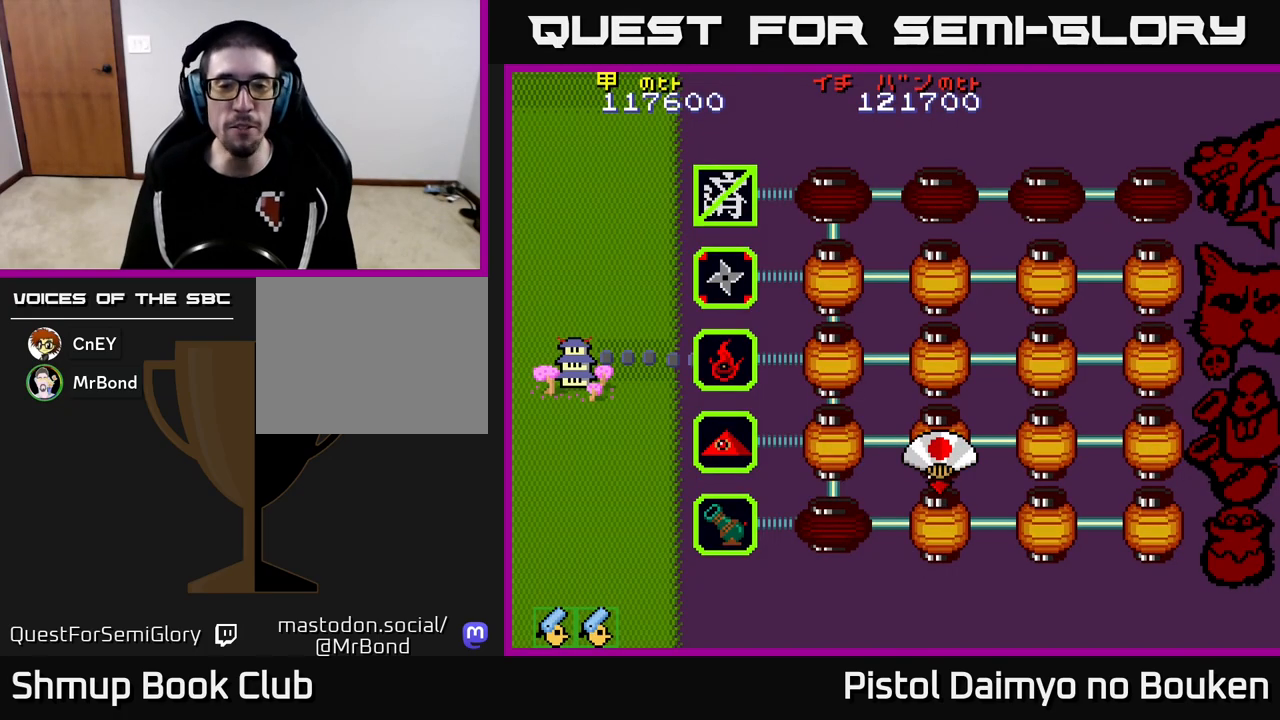
{"buttons": [], "left_stick": "center", "events": [[167, "A", "down"], [283, "A", "up"], [383, "A", "down"], [450, "A", "up"]]}
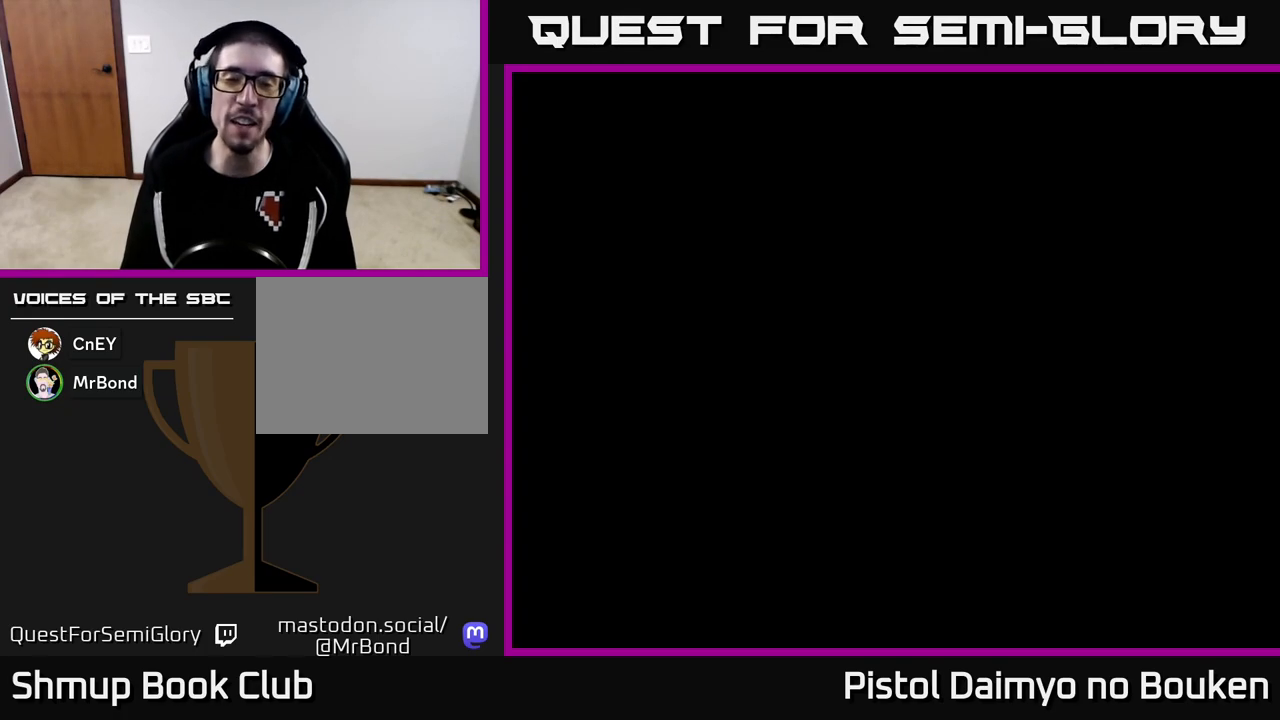
{"buttons": ["A", "DPAD_DOWN", "DPAD_RIGHT"], "left_stick": "center", "events": [[50, "A", "down"], [167, "DPAD_RIGHT", "down"], [400, "DPAD_DOWN", "down"]]}
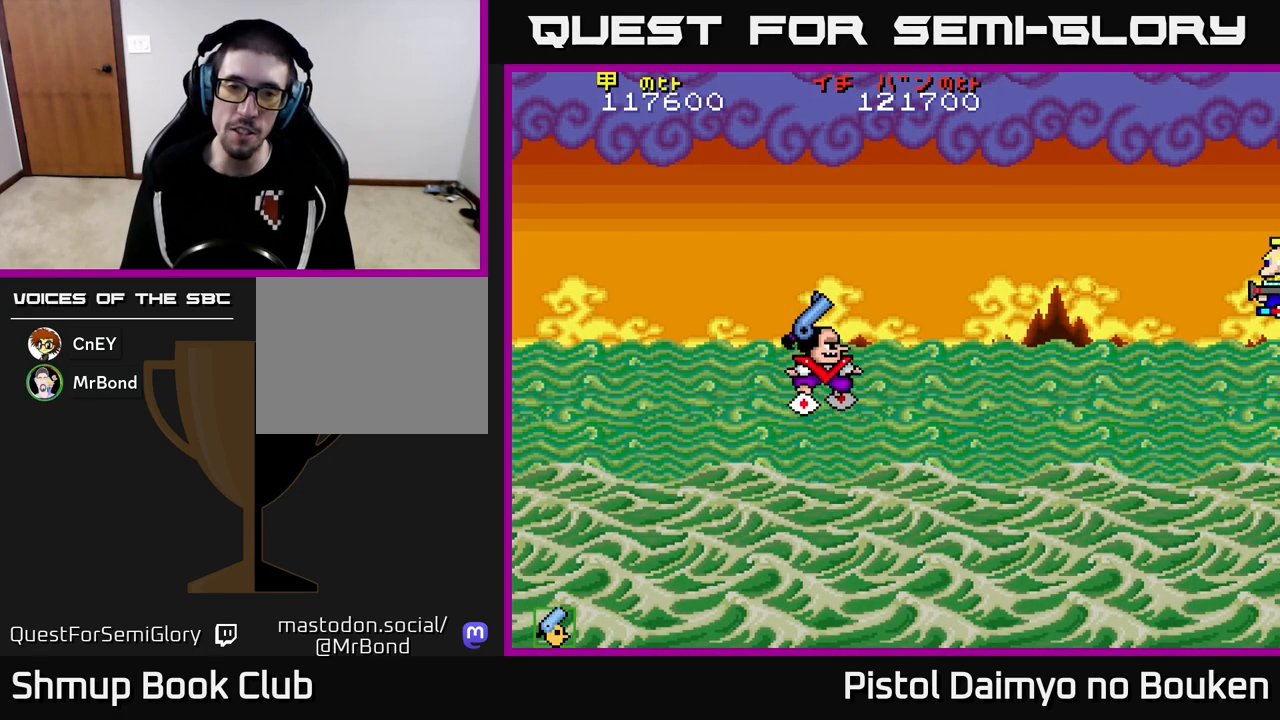
{"buttons": ["A", "DPAD_DOWN", "DPAD_RIGHT"], "left_stick": "center", "events": [[83, "DPAD_DOWN", "up"], [133, "DPAD_RIGHT", "up"], [167, "DPAD_UP", "down"], [250, "DPAD_UP", "up"], [267, "DPAD_RIGHT", "down"], [317, "DPAD_DOWN", "down"]]}
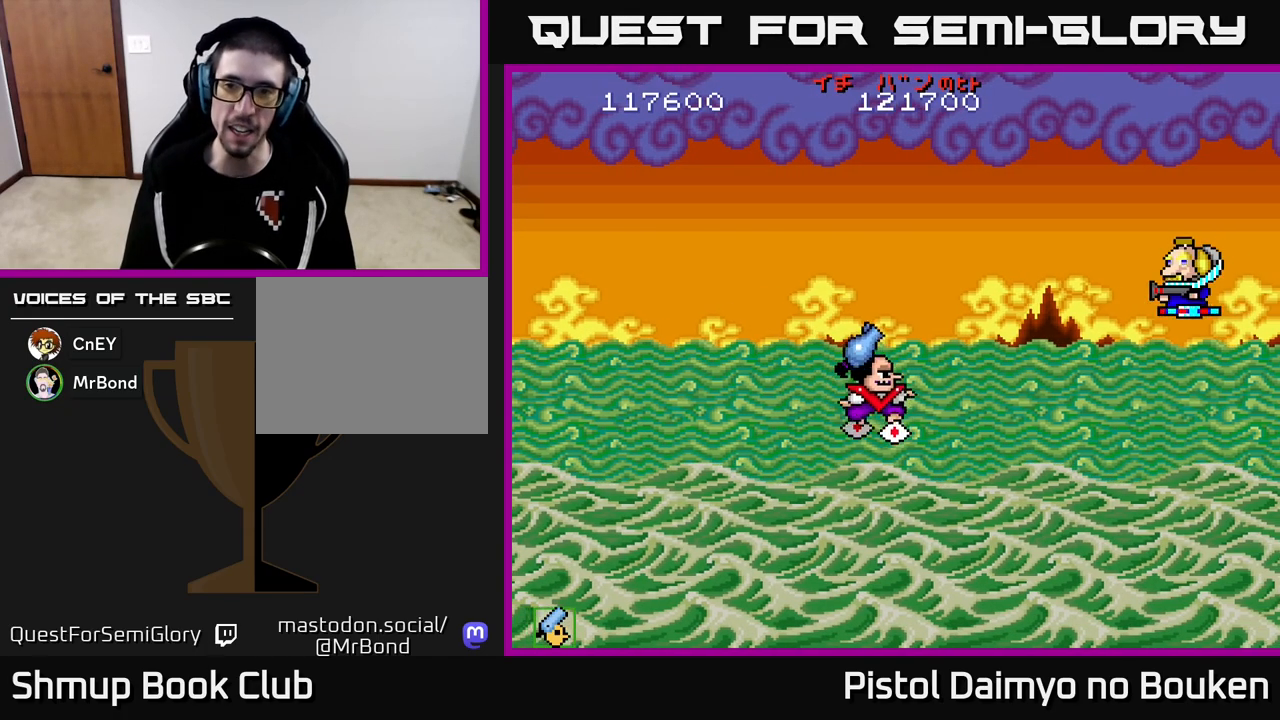
{"buttons": ["A", "DPAD_UP", "DPAD_LEFT"], "left_stick": "center", "events": [[83, "DPAD_DOWN", "up"], [133, "A", "up"], [233, "DPAD_RIGHT", "up"], [250, "A", "down"], [283, "DPAD_LEFT", "down"], [300, "DPAD_UP", "down"], [333, "A", "up"], [450, "A", "down"]]}
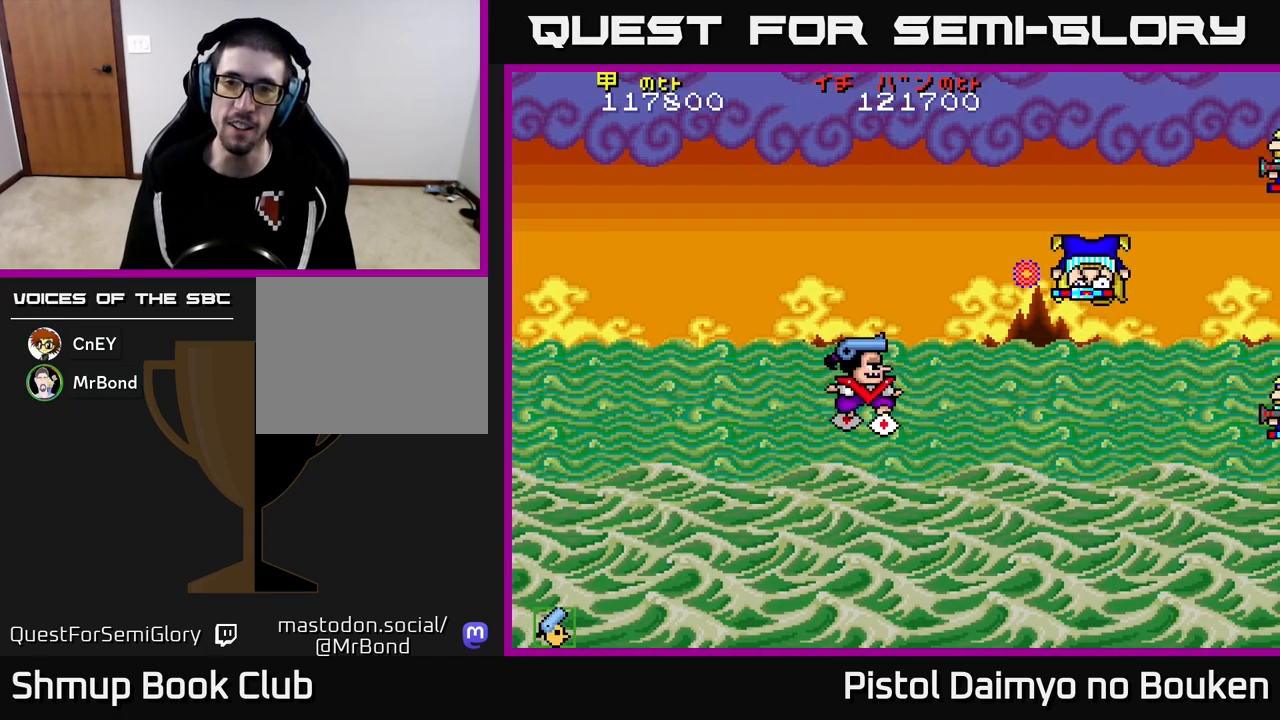
{"buttons": ["A", "DPAD_UP"], "left_stick": "center", "events": [[17, "A", "up"], [117, "A", "down"], [183, "A", "up"], [283, "A", "down"], [350, "DPAD_LEFT", "up"], [367, "A", "up"], [467, "A", "down"]]}
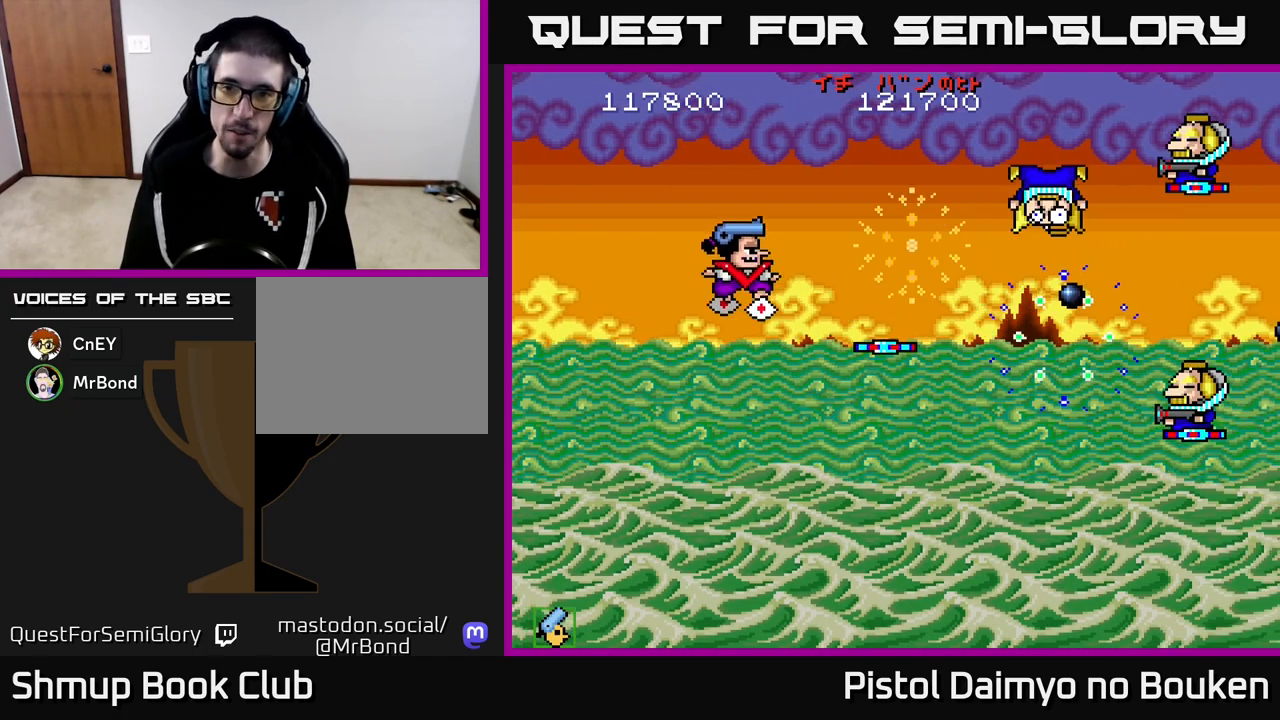
{"buttons": ["DPAD_DOWN"], "left_stick": "center", "events": [[50, "A", "up"], [50, "DPAD_RIGHT", "down"], [150, "A", "down"], [233, "A", "up"], [267, "DPAD_UP", "up"], [350, "A", "down"], [367, "DPAD_DOWN", "down"], [383, "DPAD_RIGHT", "up"], [417, "A", "up"]]}
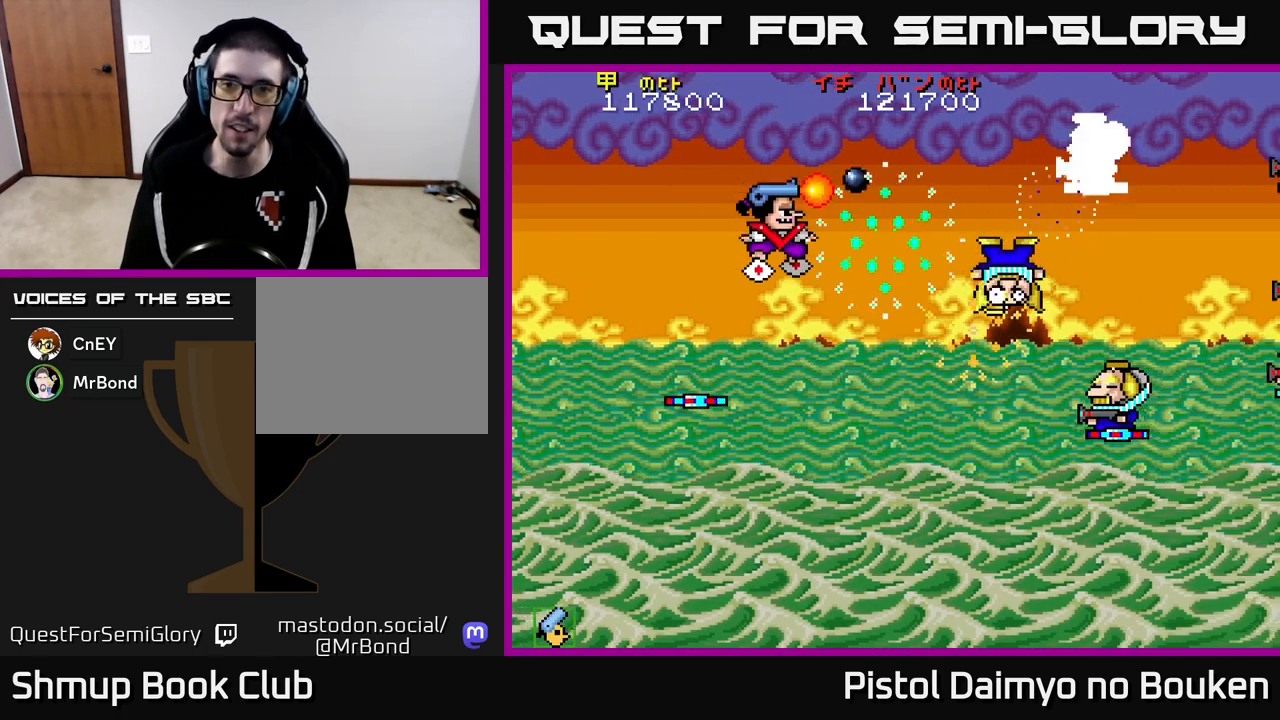
{"buttons": ["A", "DPAD_DOWN"], "left_stick": "center", "events": [[17, "A", "down"], [83, "A", "up"], [200, "A", "down"], [233, "A", "up"], [433, "A", "down"]]}
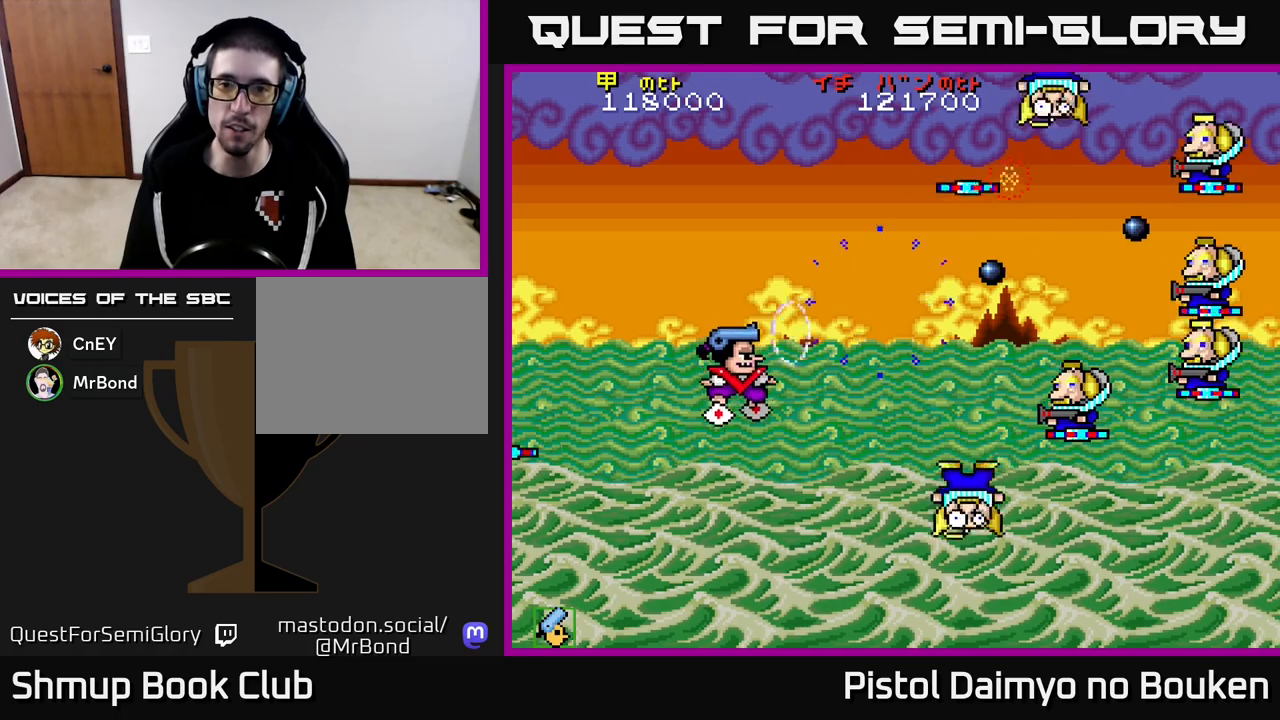
{"buttons": ["A", "DPAD_UP"], "left_stick": "center", "events": [[17, "A", "up"], [117, "A", "down"], [183, "A", "up"], [267, "DPAD_RIGHT", "down"], [283, "A", "down"], [367, "A", "up"], [450, "A", "down"], [450, "DPAD_DOWN", "up"], [450, "DPAD_RIGHT", "up"], [483, "DPAD_UP", "down"]]}
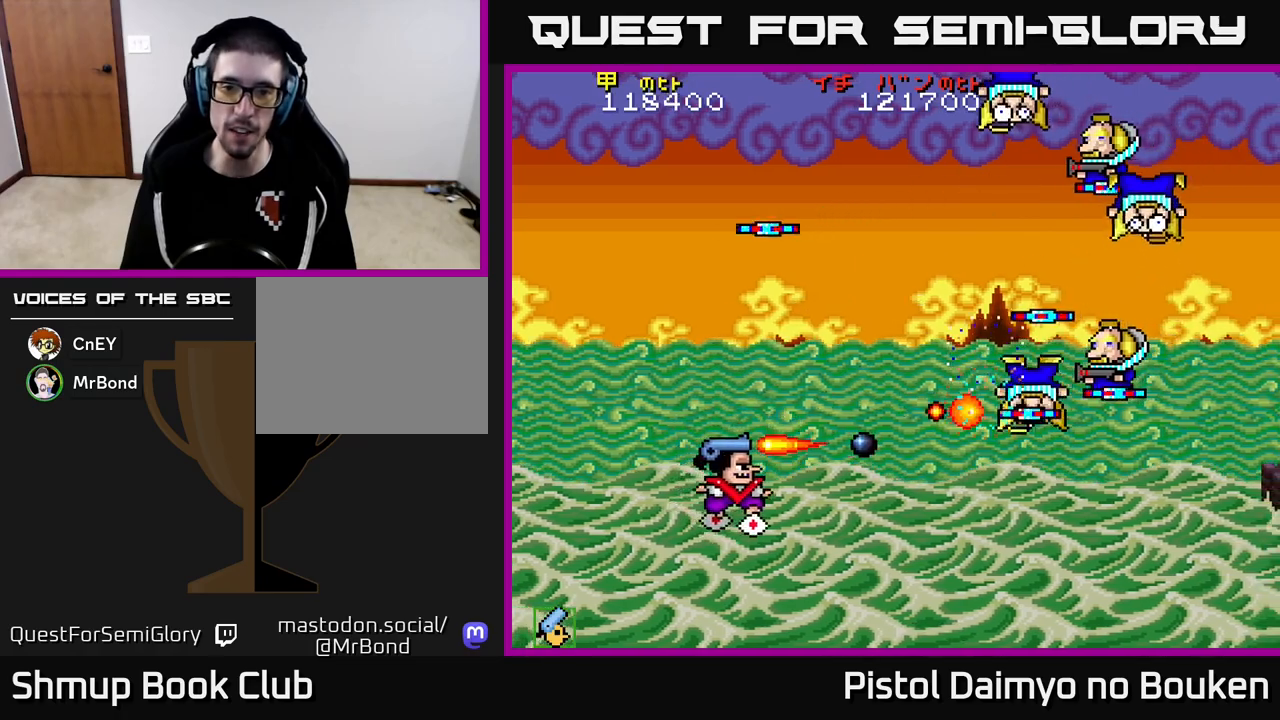
{"buttons": ["A", "DPAD_UP"], "left_stick": "center", "events": [[50, "A", "up"], [83, "DPAD_LEFT", "down"], [133, "A", "down"], [233, "A", "up"], [317, "A", "down"], [350, "DPAD_LEFT", "up"], [400, "A", "up"], [500, "A", "down"]]}
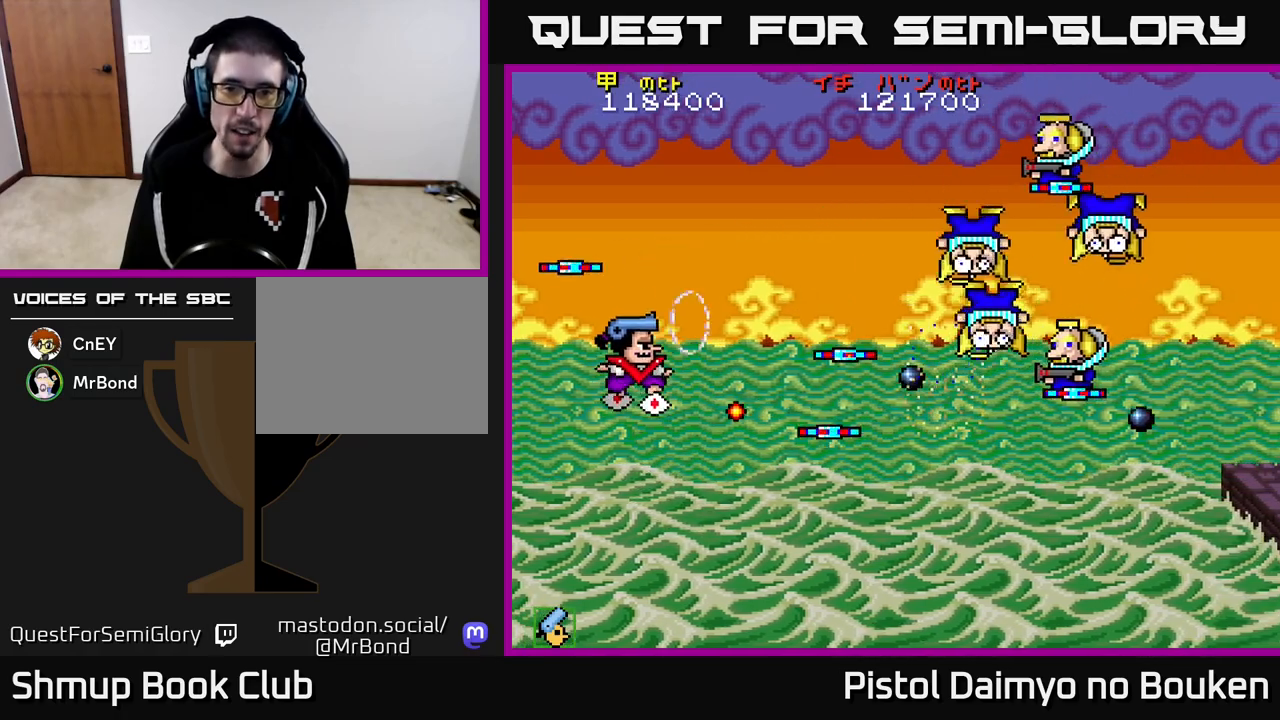
{"buttons": ["DPAD_UP"], "left_stick": "center", "events": [[67, "A", "up"], [167, "A", "down"], [250, "A", "up"], [367, "A", "down"], [433, "A", "up"]]}
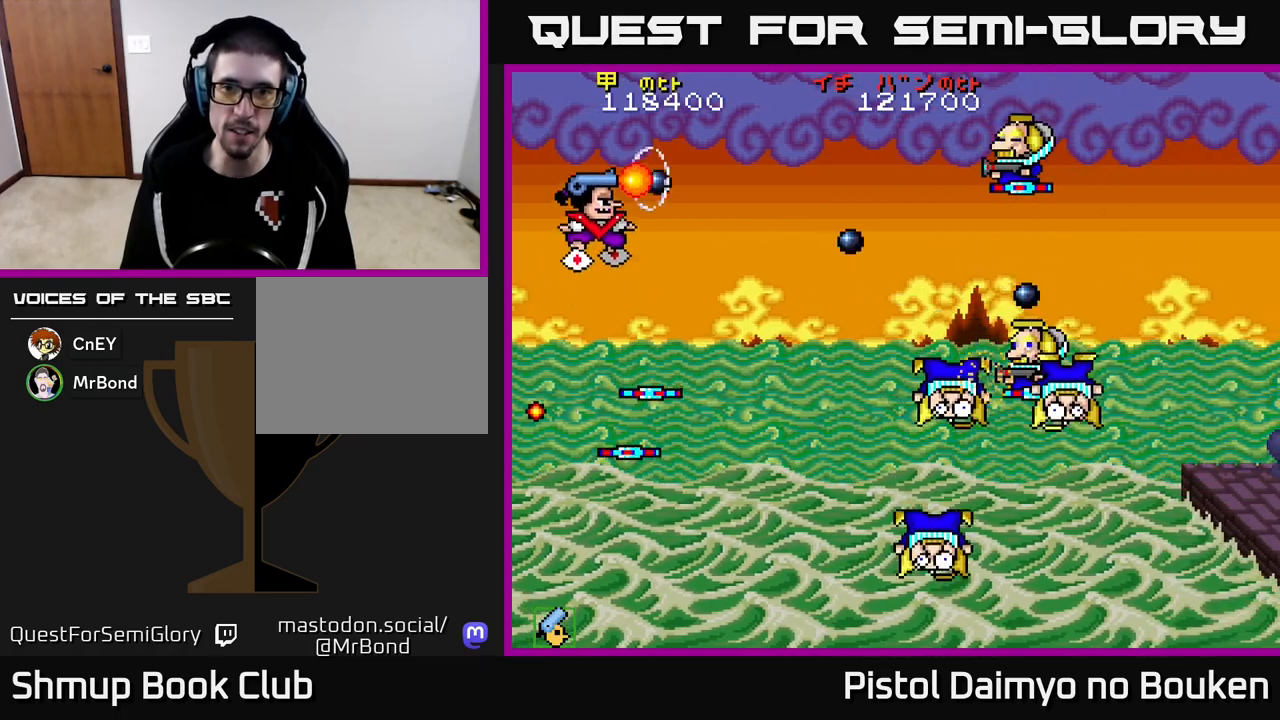
{"buttons": ["DPAD_DOWN"], "left_stick": "center", "events": [[50, "A", "down"], [133, "A", "up"], [133, "DPAD_UP", "up"], [200, "DPAD_DOWN", "down"], [217, "A", "down"], [317, "A", "up"], [400, "A", "down"], [483, "A", "up"]]}
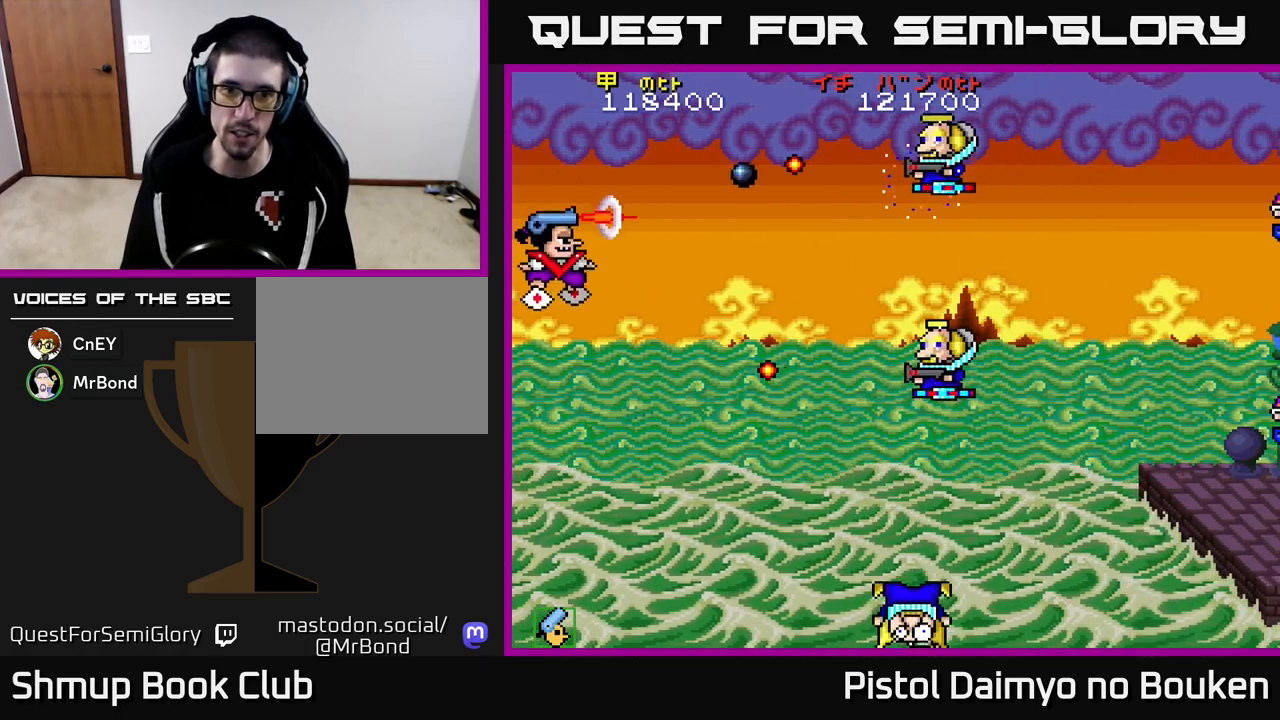
{"buttons": ["DPAD_DOWN", "DPAD_RIGHT"], "left_stick": "center", "events": [[100, "A", "down"], [167, "A", "up"], [217, "DPAD_DOWN", "up"], [217, "DPAD_RIGHT", "down"], [250, "DPAD_RIGHT", "up"], [250, "DPAD_UP", "down"], [300, "DPAD_RIGHT", "down"], [383, "DPAD_UP", "up"], [450, "DPAD_DOWN", "down"]]}
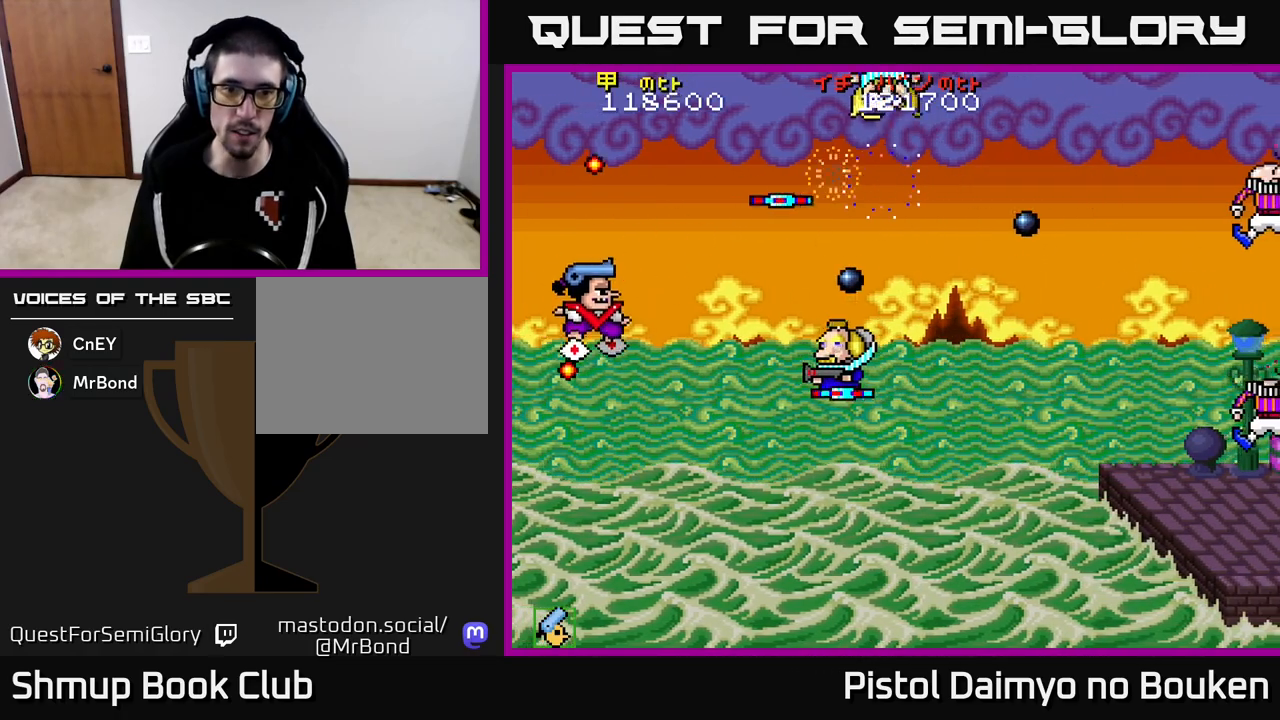
{"buttons": ["DPAD_DOWN", "DPAD_RIGHT"], "left_stick": "center", "events": [[50, "DPAD_RIGHT", "up"], [267, "A", "down"], [300, "A", "up"], [333, "DPAD_RIGHT", "down"], [417, "A", "down"], [500, "A", "up"]]}
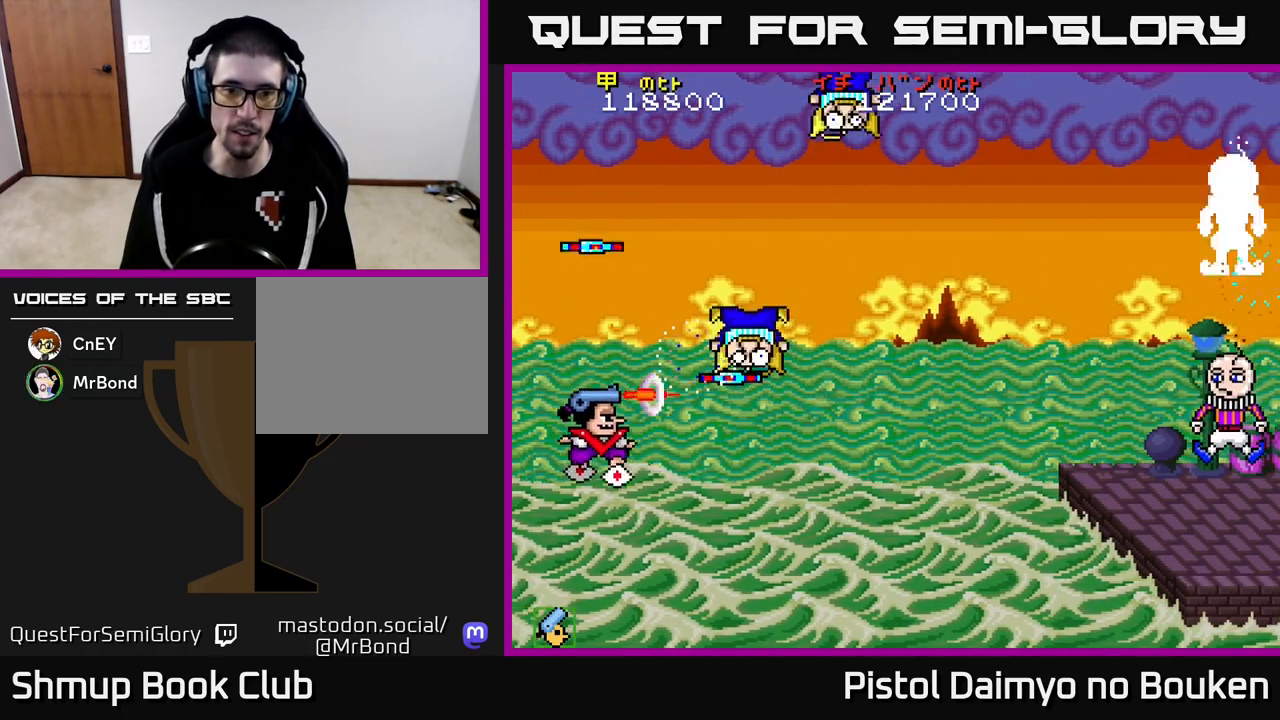
{"buttons": ["A", "DPAD_RIGHT"], "left_stick": "center", "events": [[100, "A", "down"], [183, "A", "up"], [267, "A", "down"], [350, "A", "up"], [367, "DPAD_DOWN", "up"], [433, "A", "down"]]}
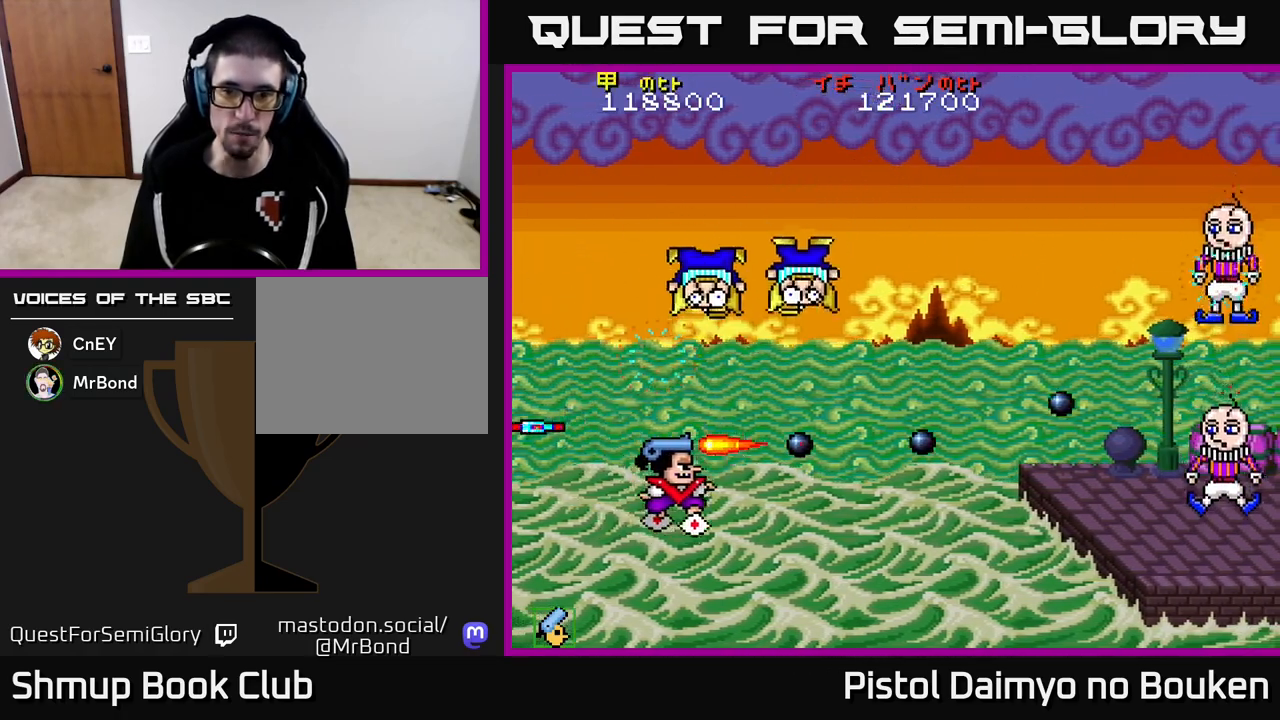
{"buttons": ["DPAD_RIGHT"], "left_stick": "center", "events": [[33, "DPAD_UP", "down"], [300, "DPAD_UP", "up"], [367, "DPAD_DOWN", "down"], [483, "DPAD_DOWN", "up"], [500, "A", "up"]]}
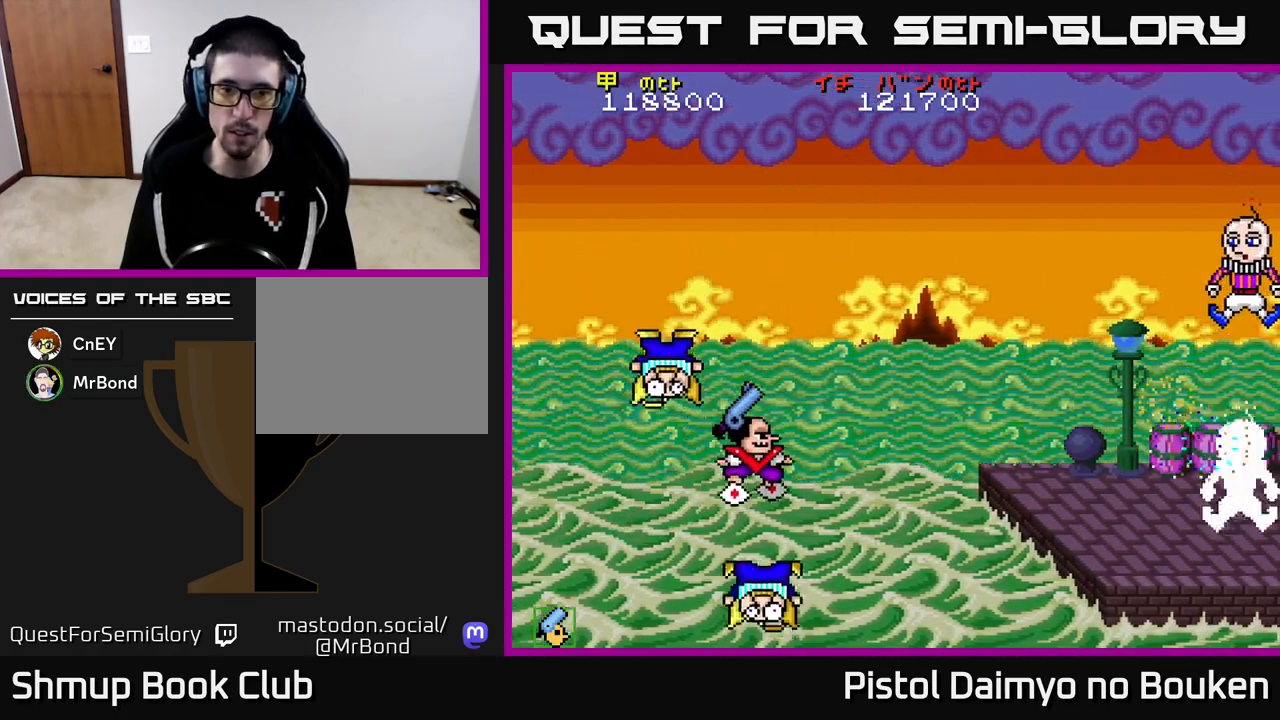
{"buttons": ["A", "DPAD_UP", "DPAD_RIGHT"], "left_stick": "center", "events": [[83, "A", "down"], [467, "DPAD_UP", "down"]]}
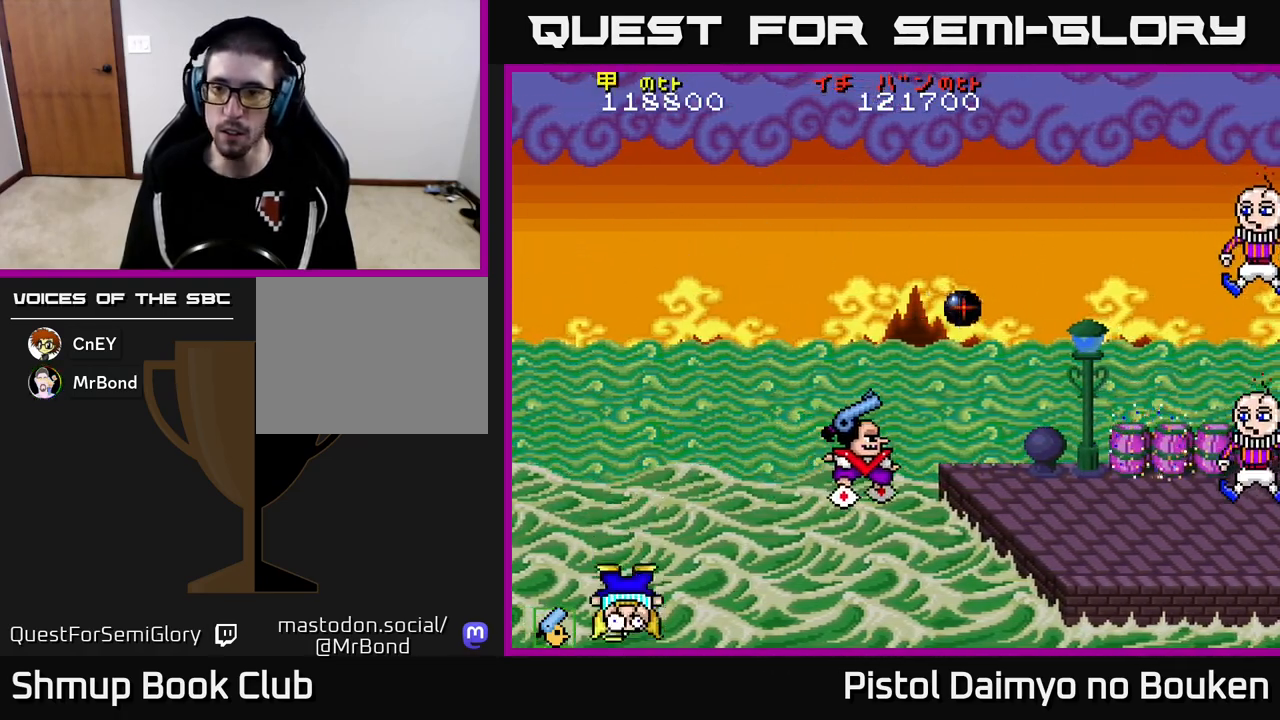
{"buttons": ["A", "DPAD_RIGHT"], "left_stick": "center", "events": [[17, "DPAD_UP", "up"]]}
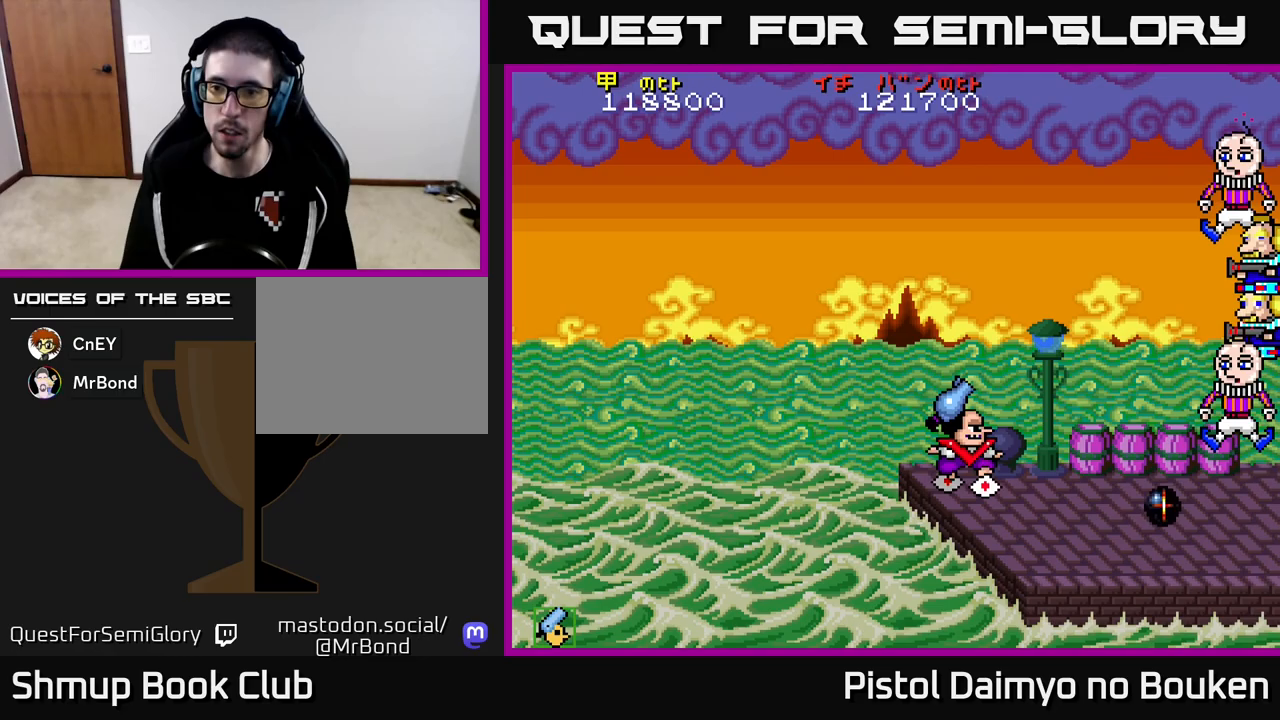
{"buttons": ["DPAD_LEFT"], "left_stick": "center", "events": [[250, "A", "up"], [267, "DPAD_RIGHT", "up"], [267, "DPAD_UP", "down"], [300, "DPAD_LEFT", "down"], [400, "A", "down"], [433, "DPAD_UP", "up"], [483, "A", "up"]]}
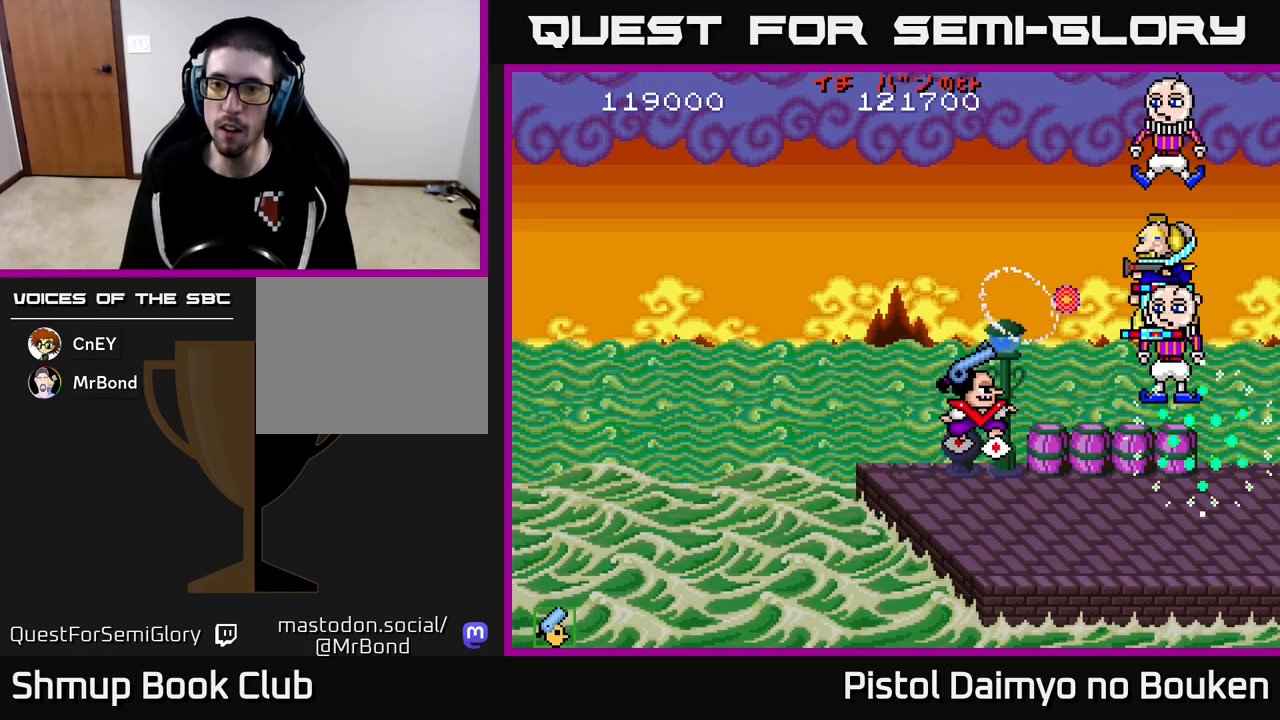
{"buttons": ["DPAD_UP", "DPAD_LEFT"], "left_stick": "center", "events": [[50, "DPAD_UP", "down"], [67, "A", "down"], [133, "A", "up"], [217, "A", "down"], [250, "DPAD_UP", "up"], [283, "A", "up"], [367, "A", "down"], [383, "DPAD_UP", "down"], [450, "A", "up"]]}
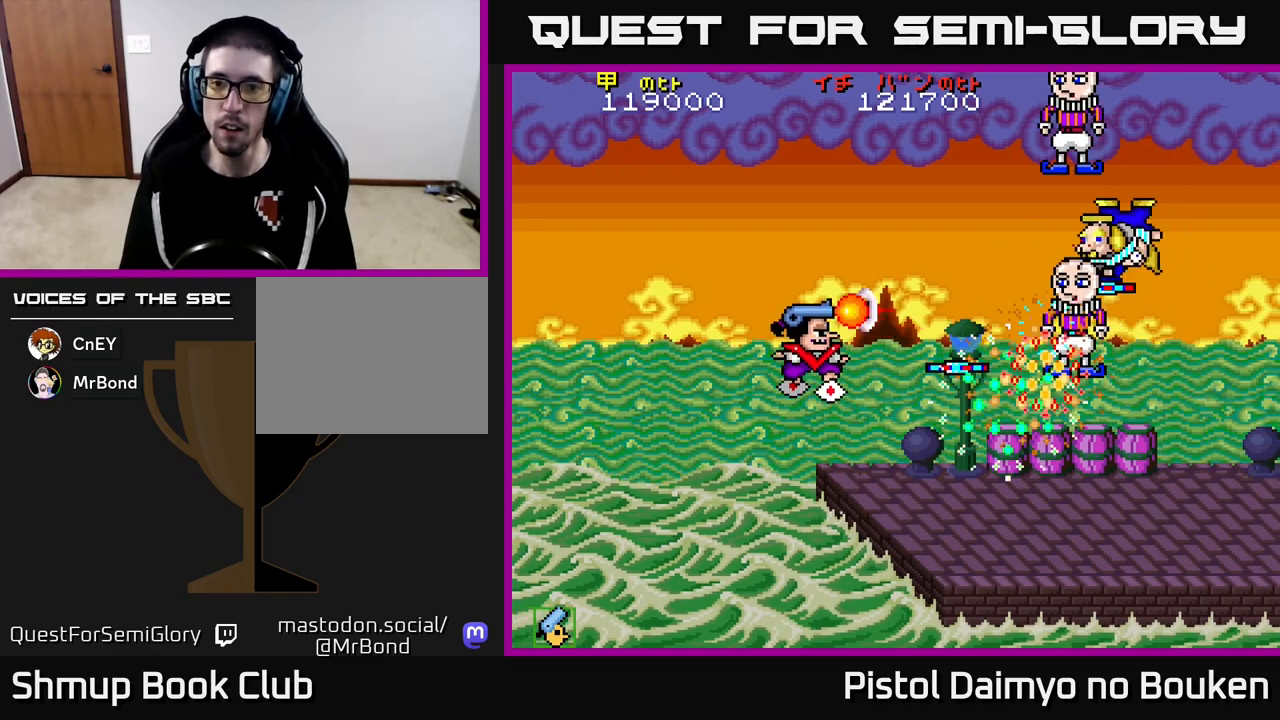
{"buttons": ["A", "DPAD_DOWN", "DPAD_RIGHT"], "left_stick": "center"}
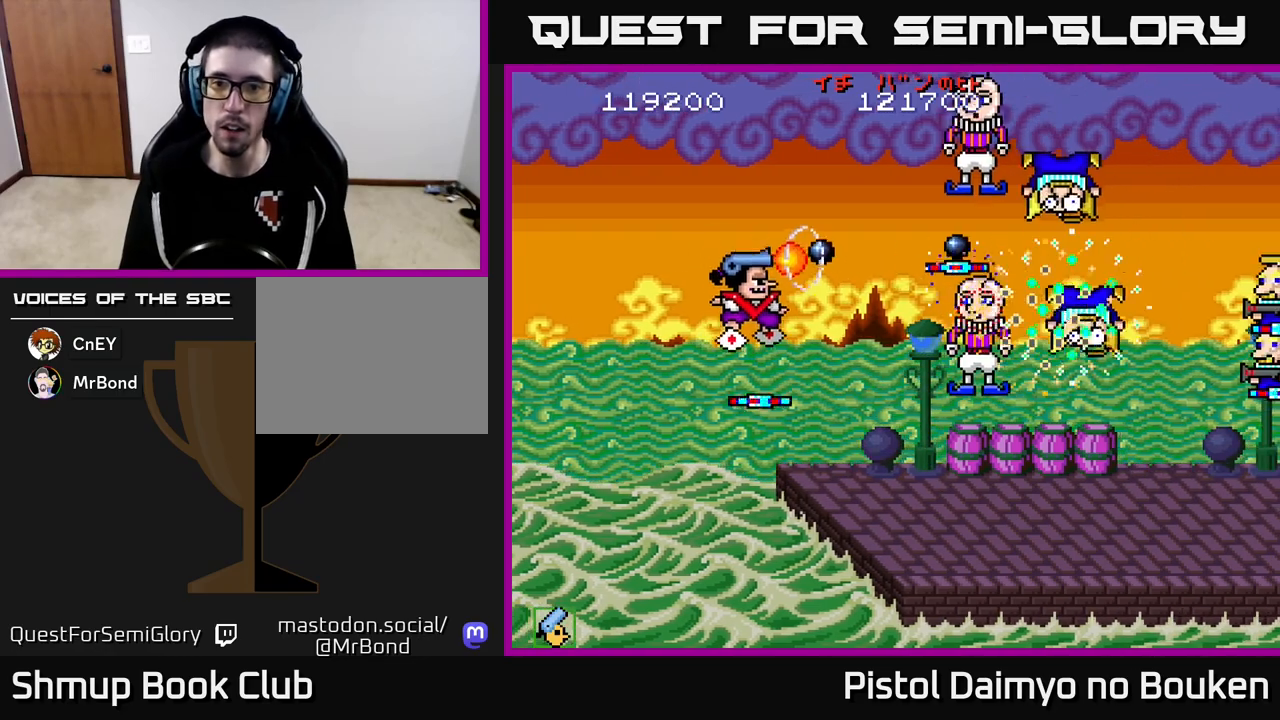
{"buttons": ["A", "DPAD_DOWN"], "left_stick": "center"}
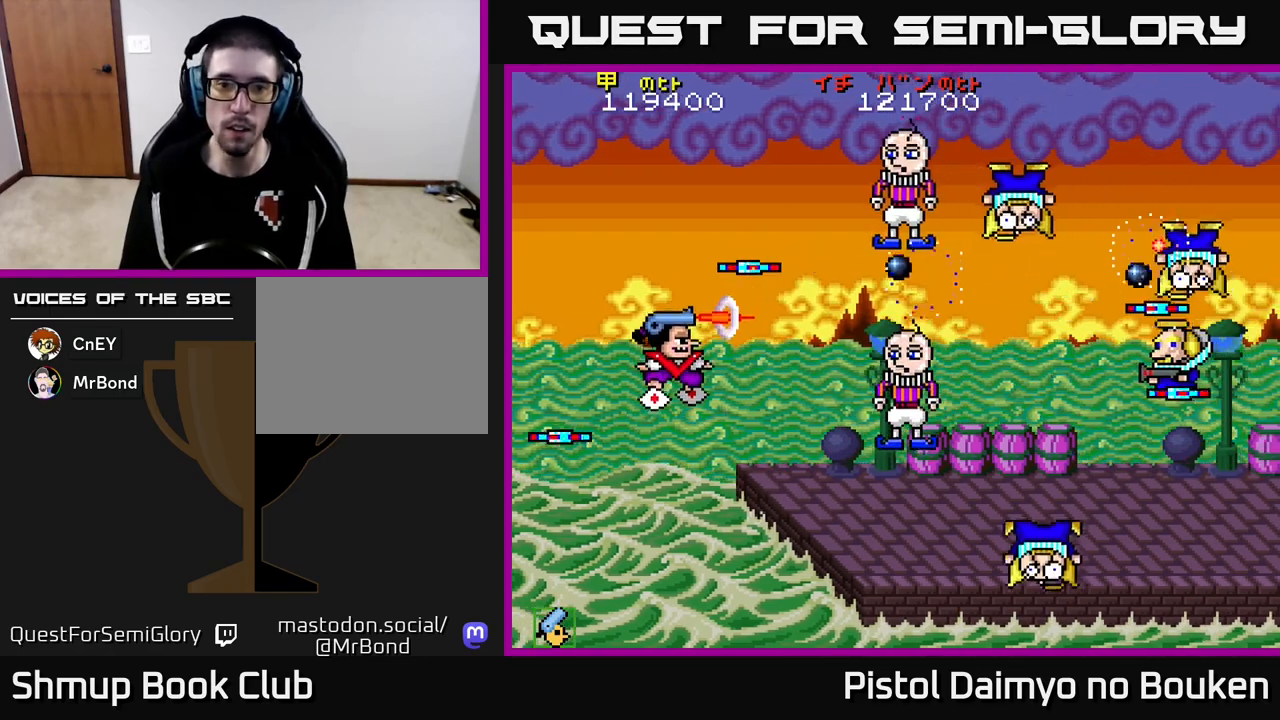
{"buttons": ["A", "DPAD_LEFT"], "left_stick": "center", "events": [[50, "DPAD_LEFT", "down"], [67, "DPAD_DOWN", "up"], [333, "DPAD_DOWN", "down"], [433, "DPAD_DOWN", "up"]]}
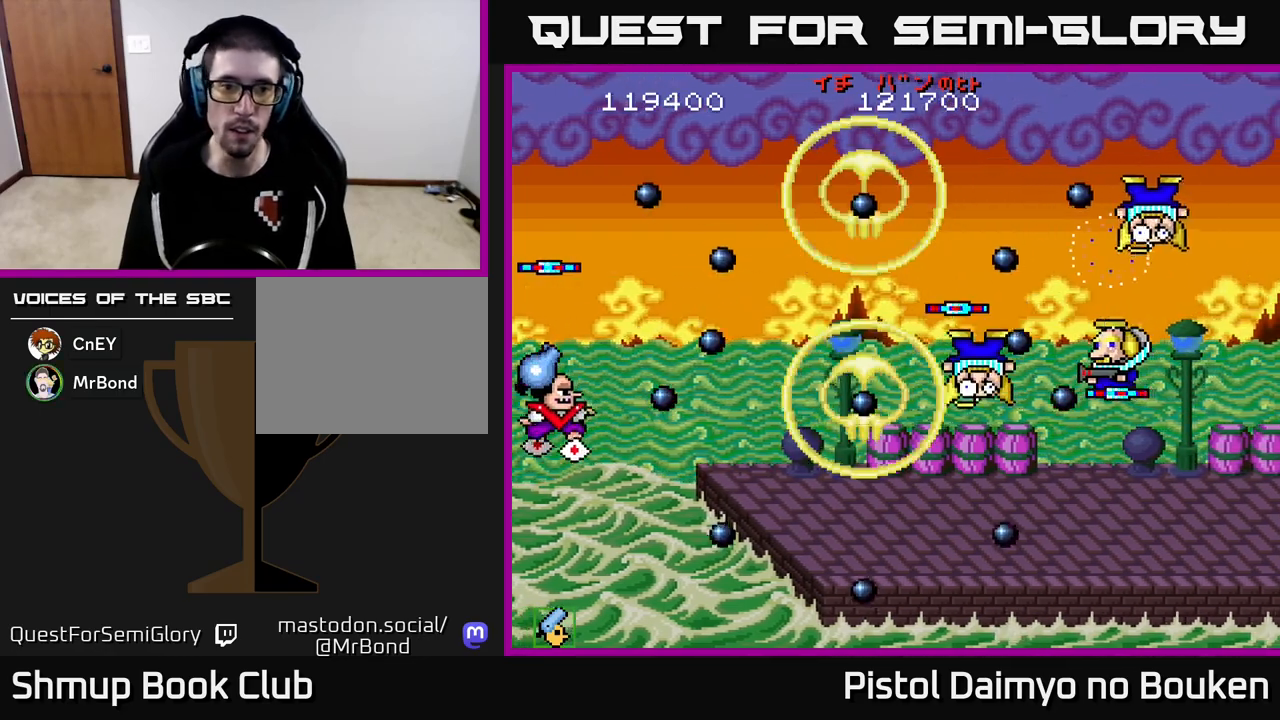
{"buttons": ["A"], "left_stick": "center", "events": [[17, "DPAD_UP", "down"], [100, "DPAD_LEFT", "up"], [483, "DPAD_UP", "up"]]}
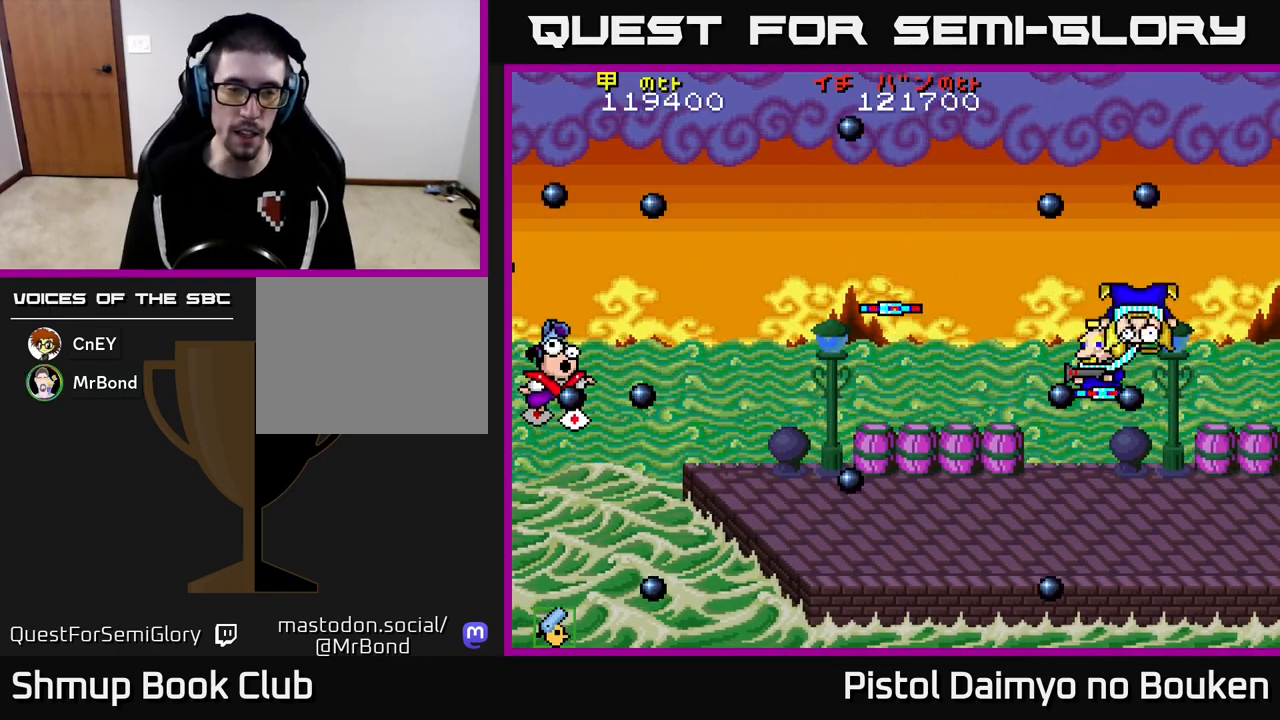
{"buttons": [], "left_stick": "center", "events": [[33, "A", "up"], [233, "A", "down"], [400, "A", "up"]]}
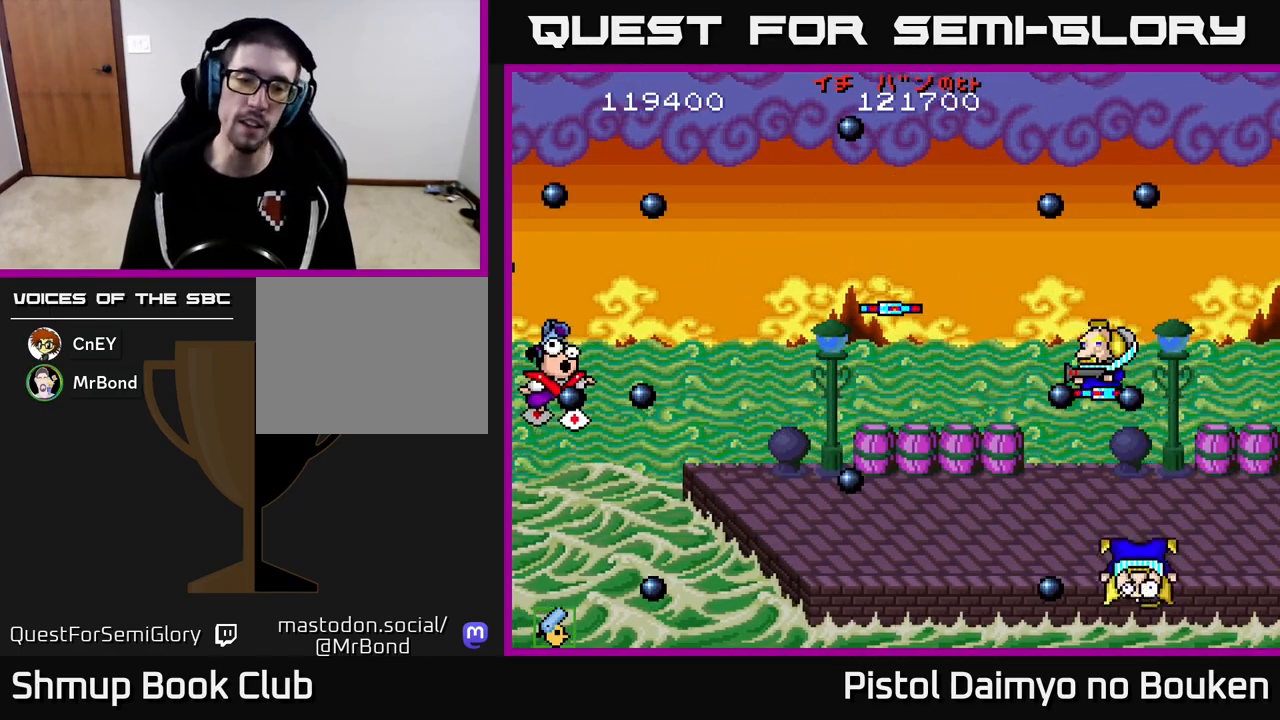
{"buttons": [], "left_stick": "center", "events": [[50, "A", "down"], [233, "A", "up"]]}